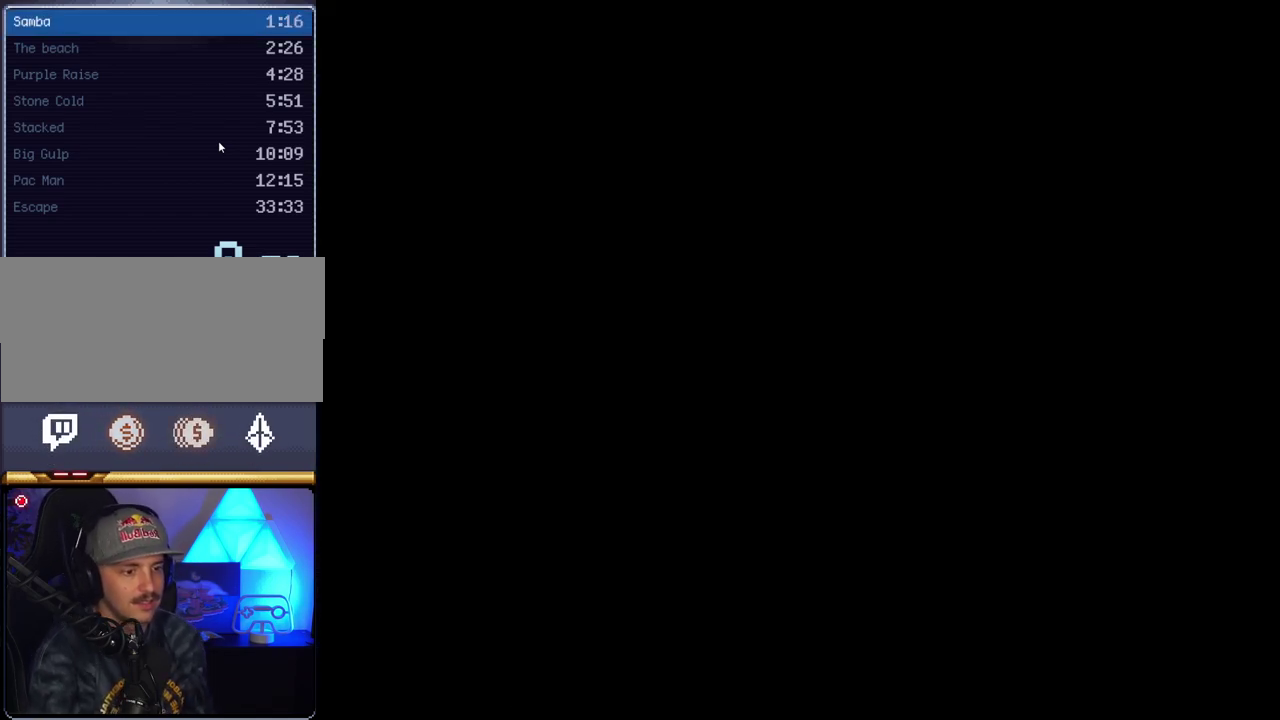
Gameplay with a controller (Nintendo layout); each line is a JSON object with the inputs held at the frame after it. "events" lists button and stick changes between this image and that frame as [ms after this image, input, new state], when the widget could be followed in between. Not read: L3 R3.
{"buttons": ["Y"], "events": [[267, "Y", "down"]]}
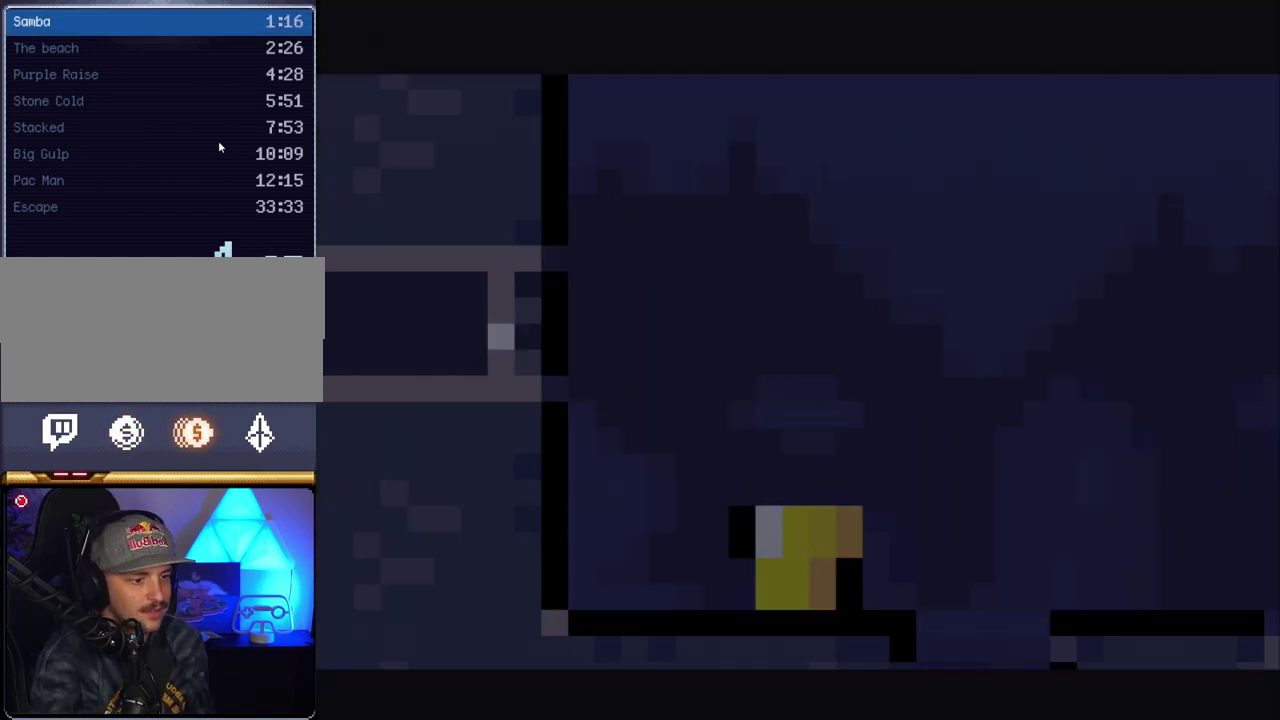
{"buttons": ["Y"], "events": []}
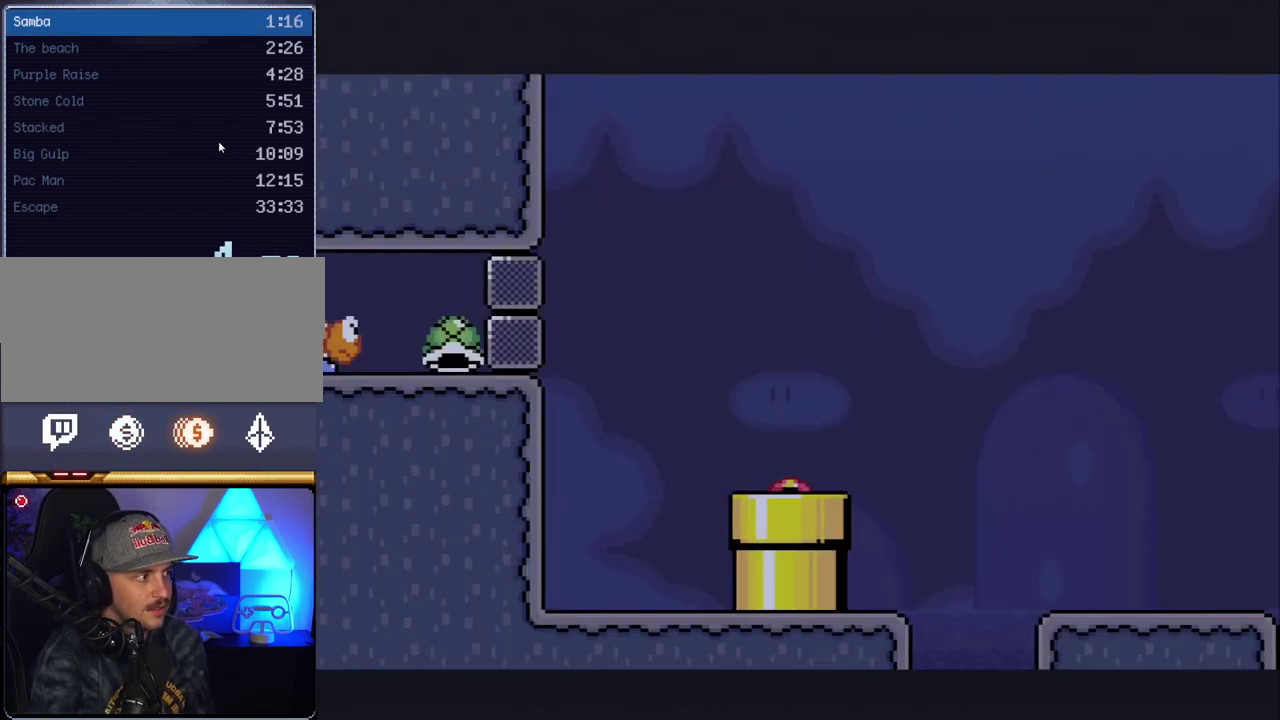
{"buttons": ["Y", "DPAD_LEFT"], "events": [[417, "DPAD_LEFT", "down"]]}
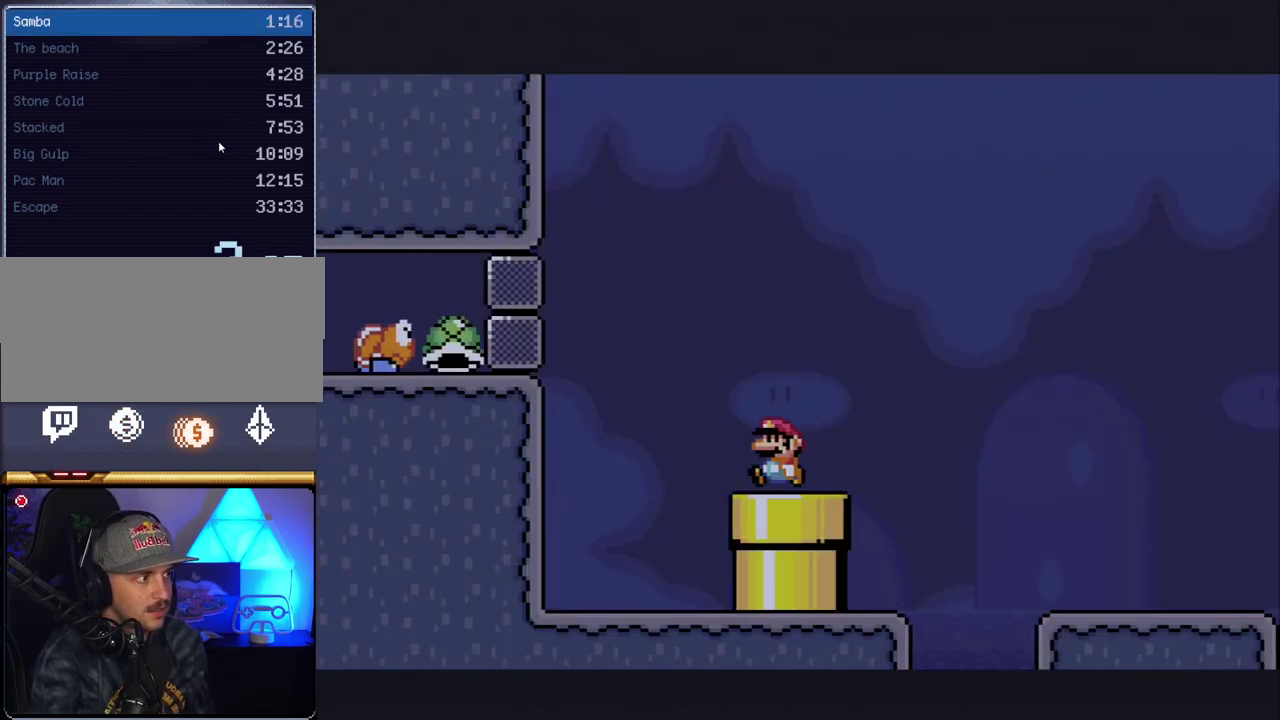
{"buttons": ["B", "Y", "DPAD_LEFT"], "events": [[167, "B", "down"]]}
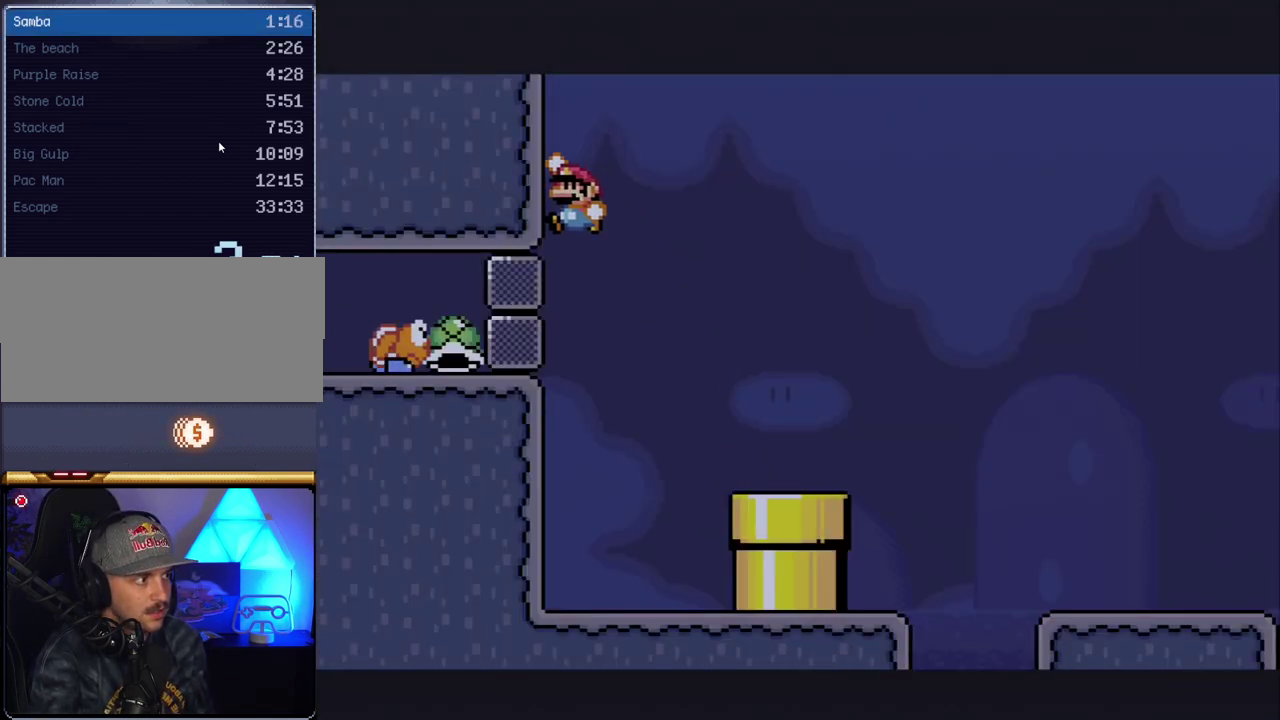
{"buttons": ["B", "Y", "DPAD_LEFT"], "events": [[17, "B", "up"], [133, "B", "down"]]}
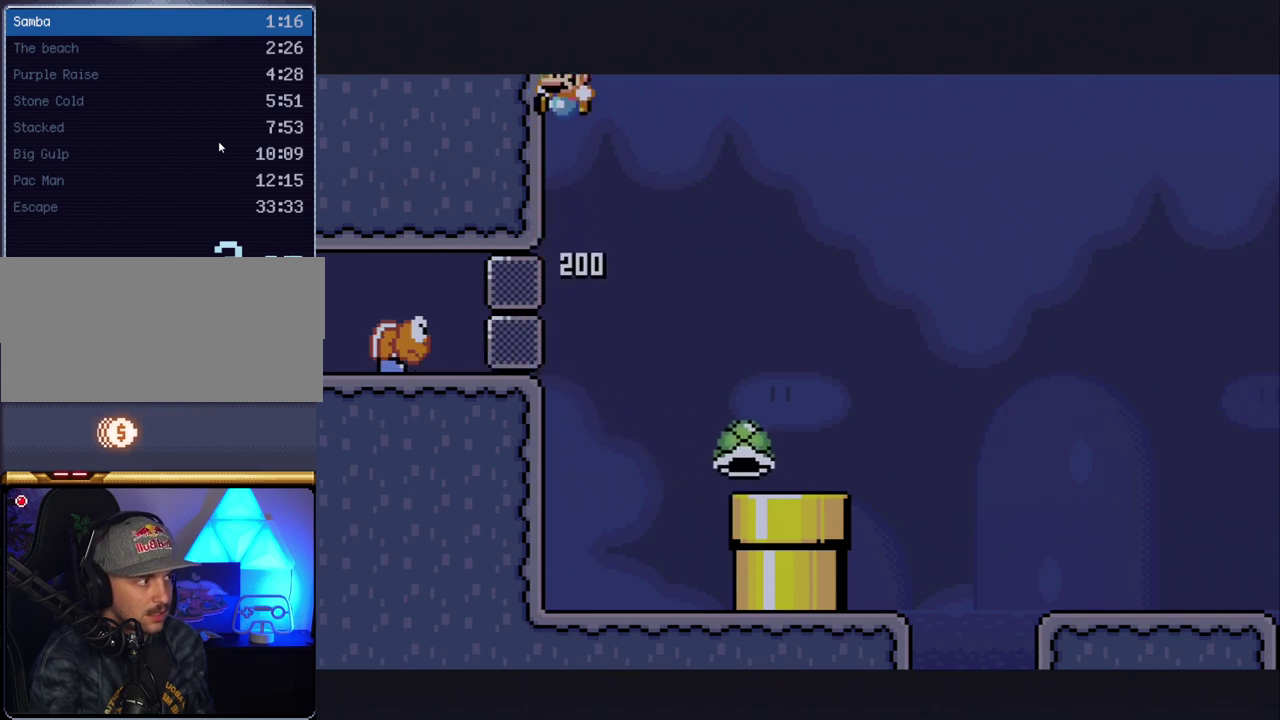
{"buttons": ["B", "Y", "DPAD_LEFT"], "events": []}
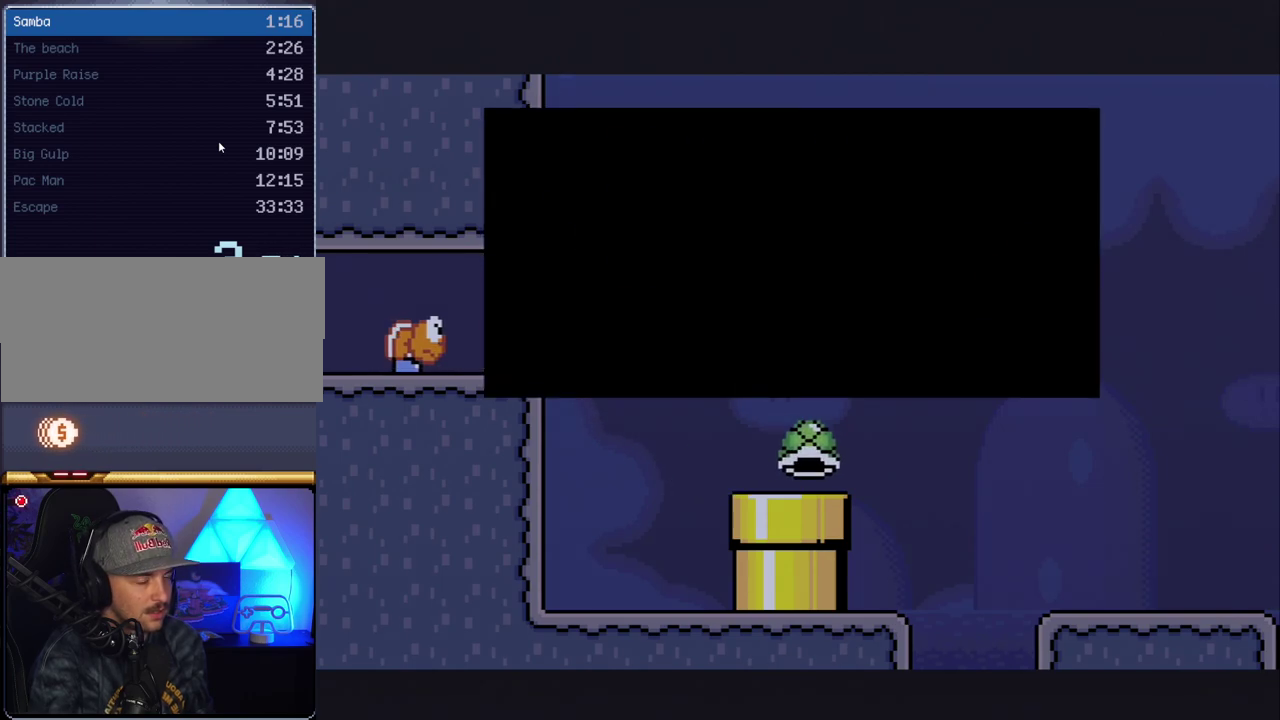
{"buttons": [], "events": [[17, "DPAD_LEFT", "up"], [50, "B", "up"], [50, "Y", "up"], [167, "A", "down"], [267, "A", "up"], [367, "A", "down"], [367, "B", "down"], [450, "A", "up"], [450, "B", "up"]]}
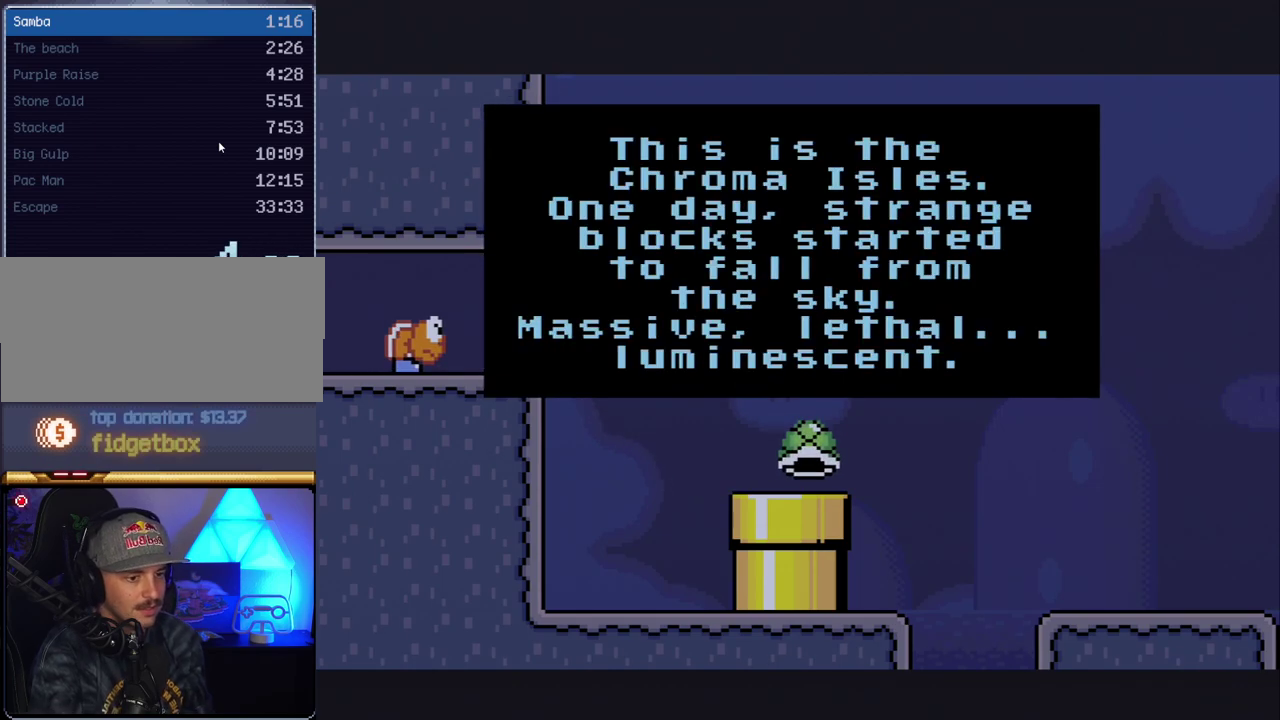
{"buttons": ["B"], "events": [[17, "B", "down"], [50, "A", "down"], [100, "A", "up"], [100, "B", "up"], [167, "B", "down"], [200, "A", "down"], [267, "A", "up"], [267, "B", "up"], [333, "B", "down"], [383, "A", "down"], [417, "B", "up"], [450, "A", "up"], [483, "B", "down"]]}
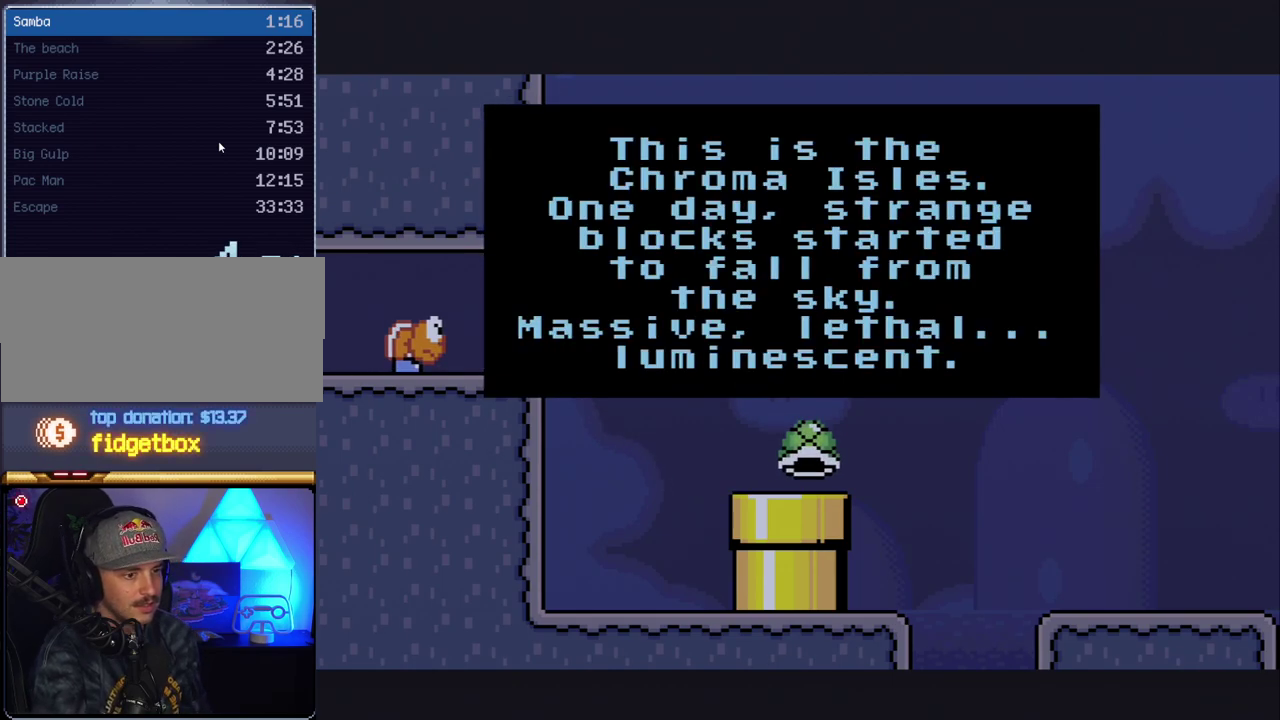
{"buttons": ["B"], "events": [[50, "A", "down"], [50, "B", "up"], [133, "A", "up"], [133, "B", "down"], [233, "B", "up"], [300, "B", "down"], [367, "A", "down"], [383, "B", "up"], [450, "A", "up"], [483, "B", "down"]]}
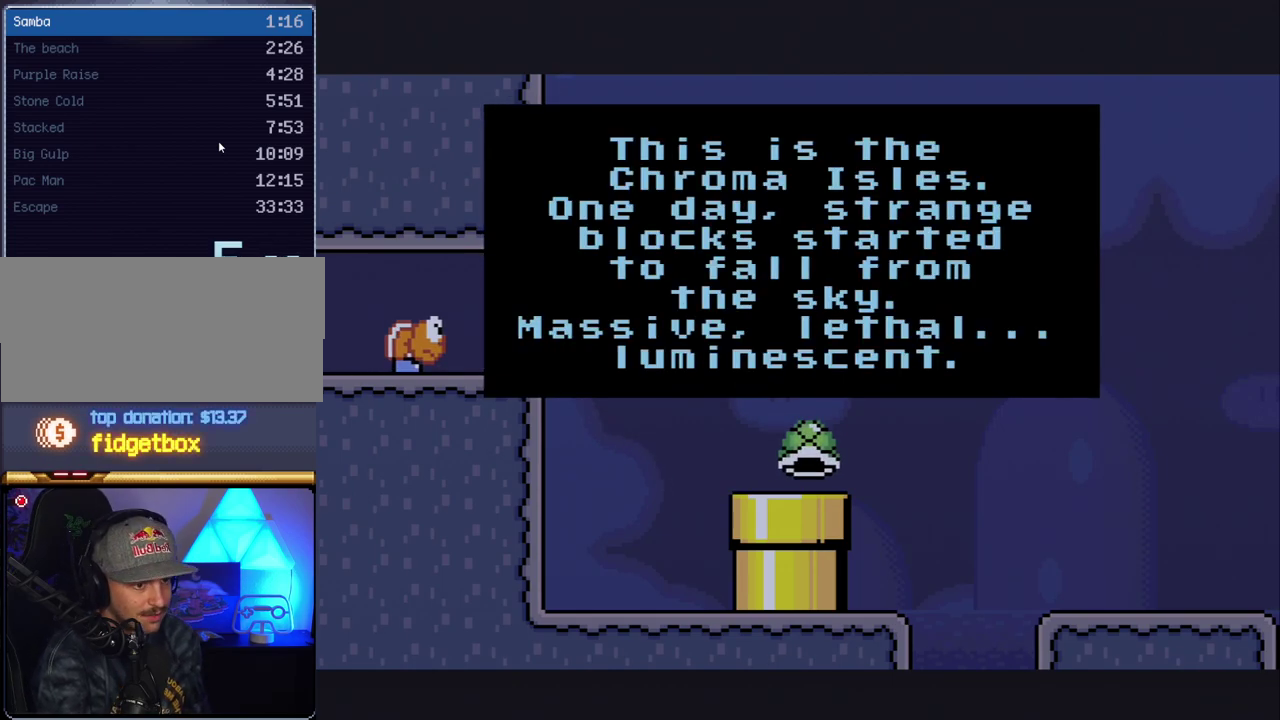
{"buttons": ["B"], "events": [[17, "A", "down"], [50, "B", "up"], [117, "A", "up"], [117, "B", "down"], [200, "A", "down"], [200, "B", "up"], [267, "A", "up"], [300, "B", "down"], [350, "A", "down"], [350, "B", "up"], [450, "A", "up"], [483, "B", "down"]]}
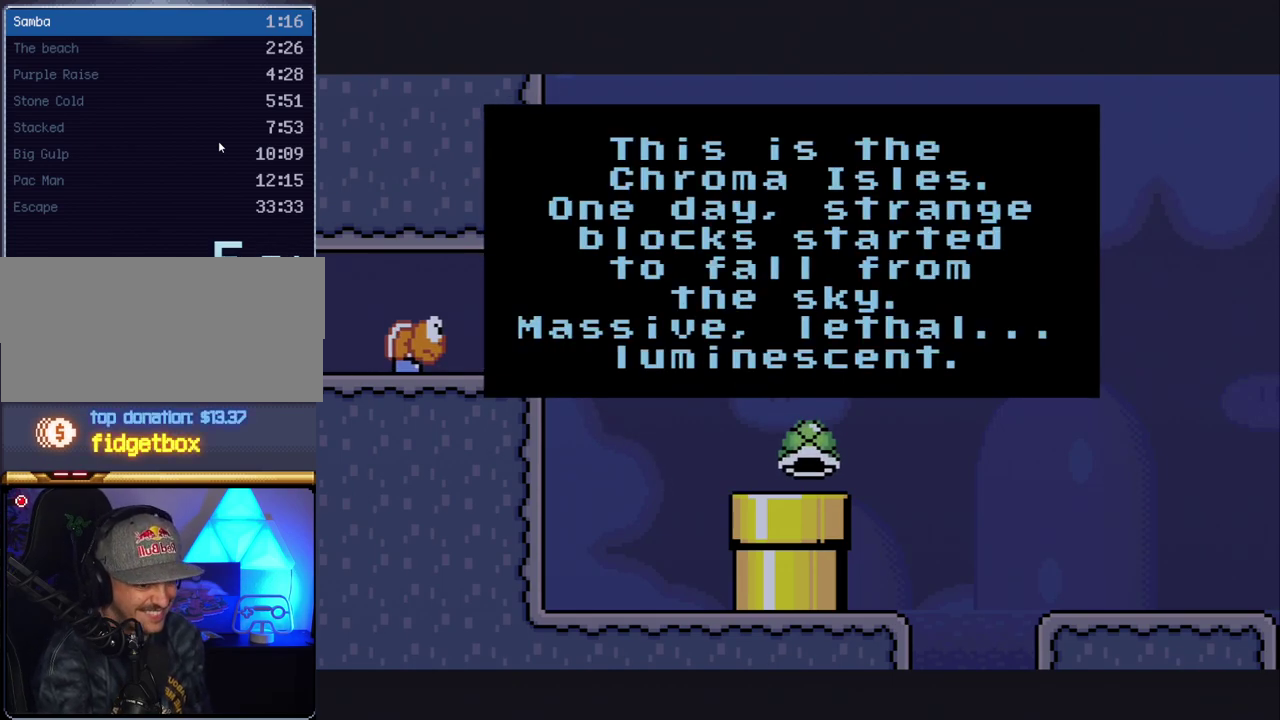
{"buttons": ["B"], "events": [[50, "A", "down"], [50, "B", "up"], [100, "A", "up"], [167, "B", "down"], [200, "A", "down"], [233, "B", "up"], [267, "A", "up"], [300, "B", "down"], [350, "A", "down"], [350, "B", "up"], [450, "A", "up"], [483, "B", "down"]]}
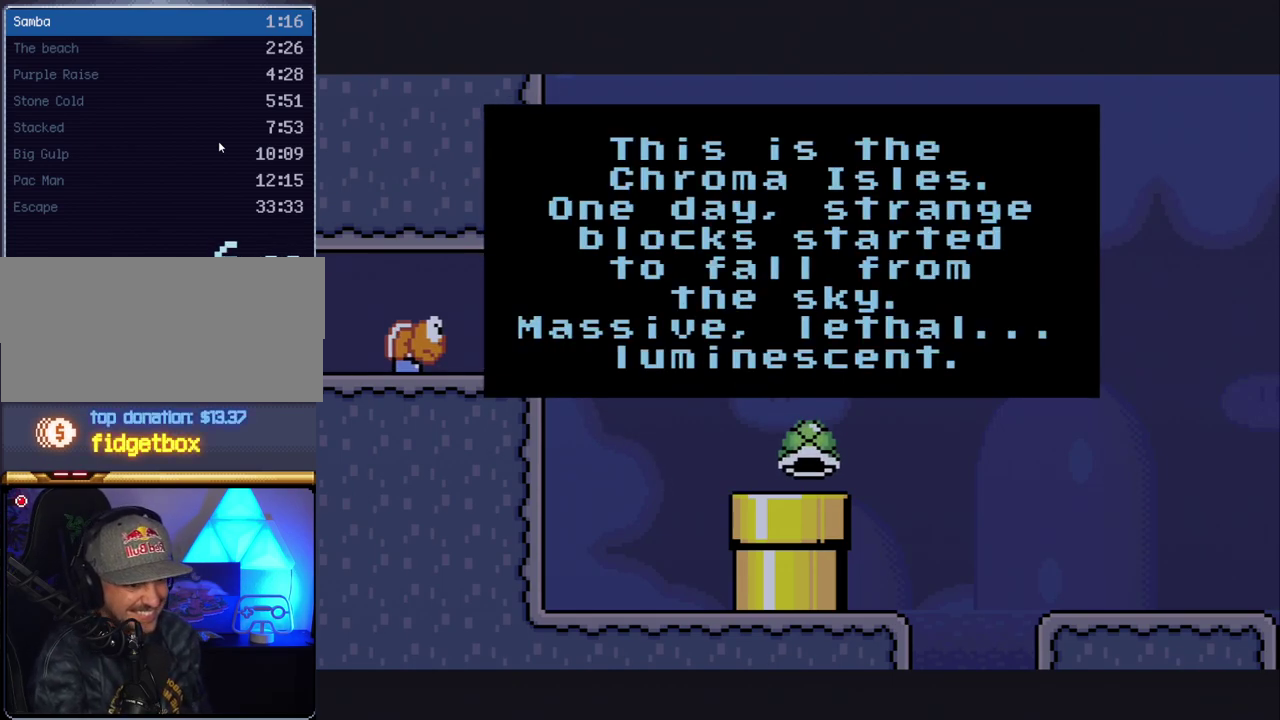
{"buttons": ["B"], "events": [[50, "A", "down"], [50, "B", "up"], [117, "A", "up"], [167, "B", "down"], [233, "A", "down"], [233, "B", "up"], [300, "A", "up"], [300, "B", "down"], [383, "A", "down"], [383, "B", "up"], [483, "A", "up"], [483, "B", "down"]]}
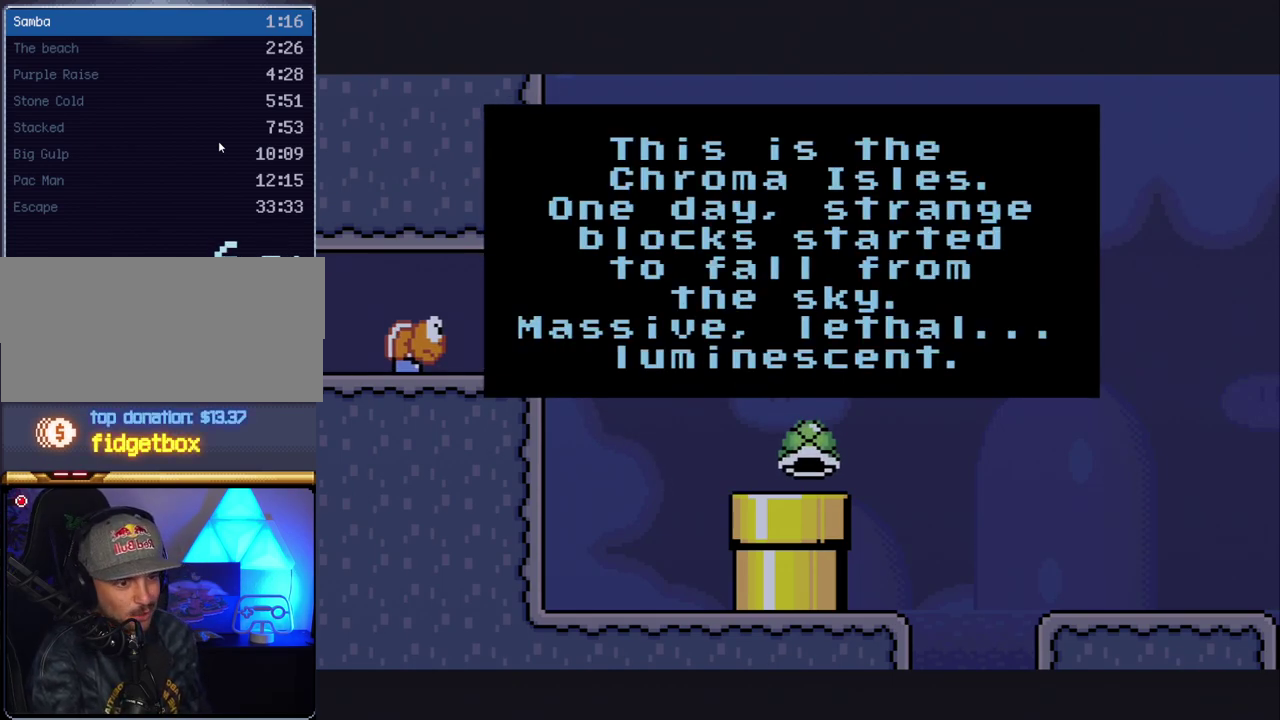
{"buttons": ["A"], "events": [[50, "B", "up"], [83, "A", "down"], [133, "A", "up"], [133, "B", "down"], [233, "B", "up"], [267, "A", "down"], [333, "A", "up"], [333, "B", "down"], [417, "A", "down"], [417, "B", "up"]]}
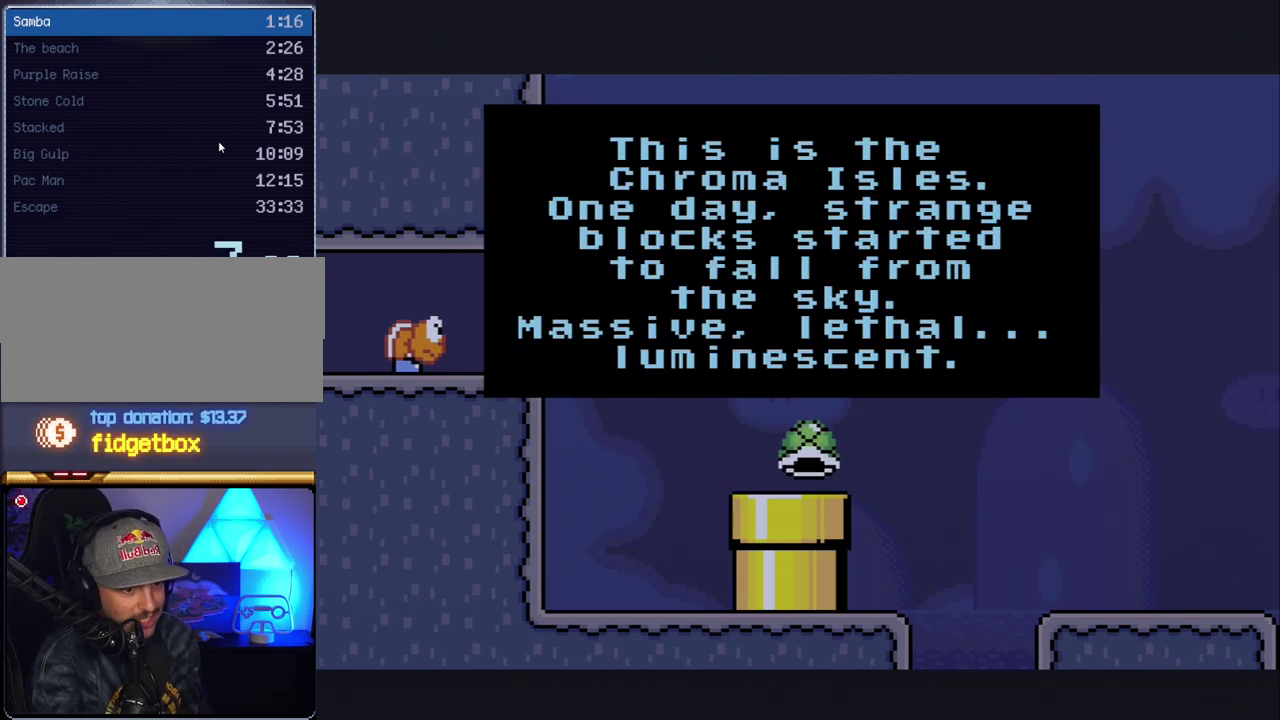
{"buttons": ["A"], "events": [[17, "A", "up"], [117, "A", "down"], [200, "A", "up"], [300, "A", "down"], [383, "A", "up"], [483, "A", "down"]]}
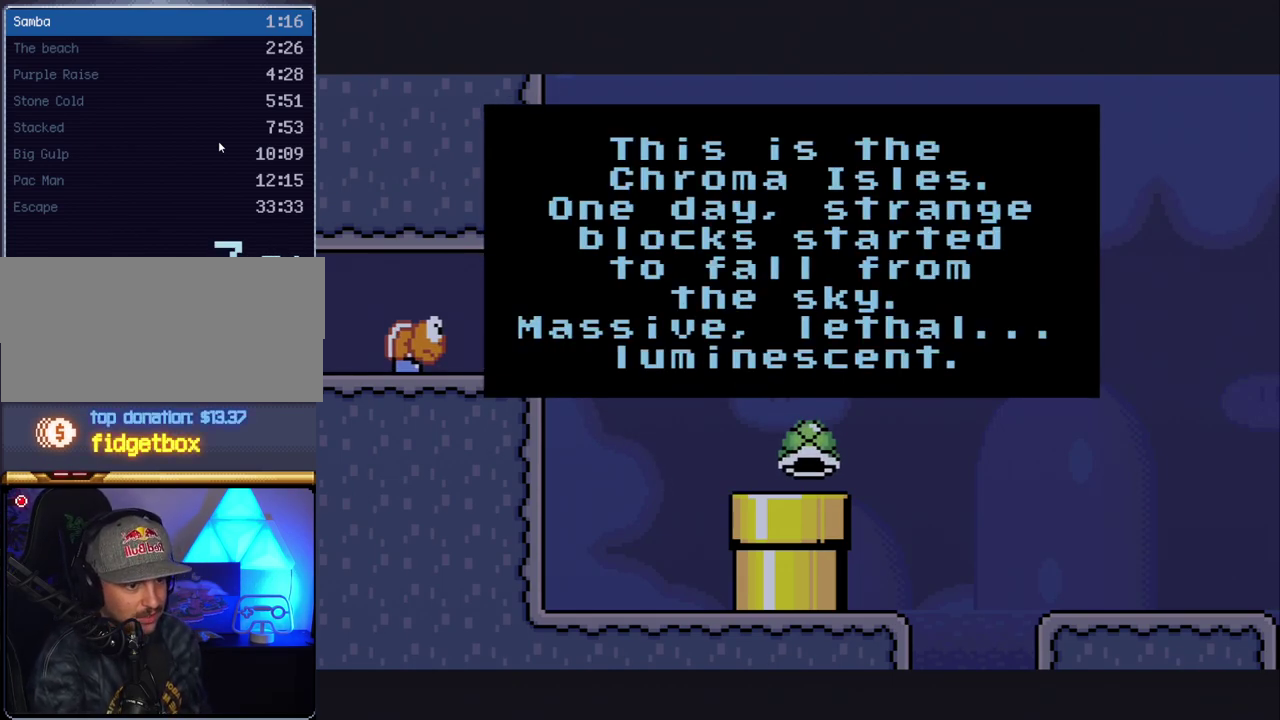
{"buttons": ["B"], "events": [[83, "A", "up"], [83, "B", "down"], [167, "A", "down"], [167, "B", "up"], [267, "A", "up"], [267, "B", "down"], [367, "A", "down"], [367, "B", "up"], [417, "A", "up"], [450, "B", "down"]]}
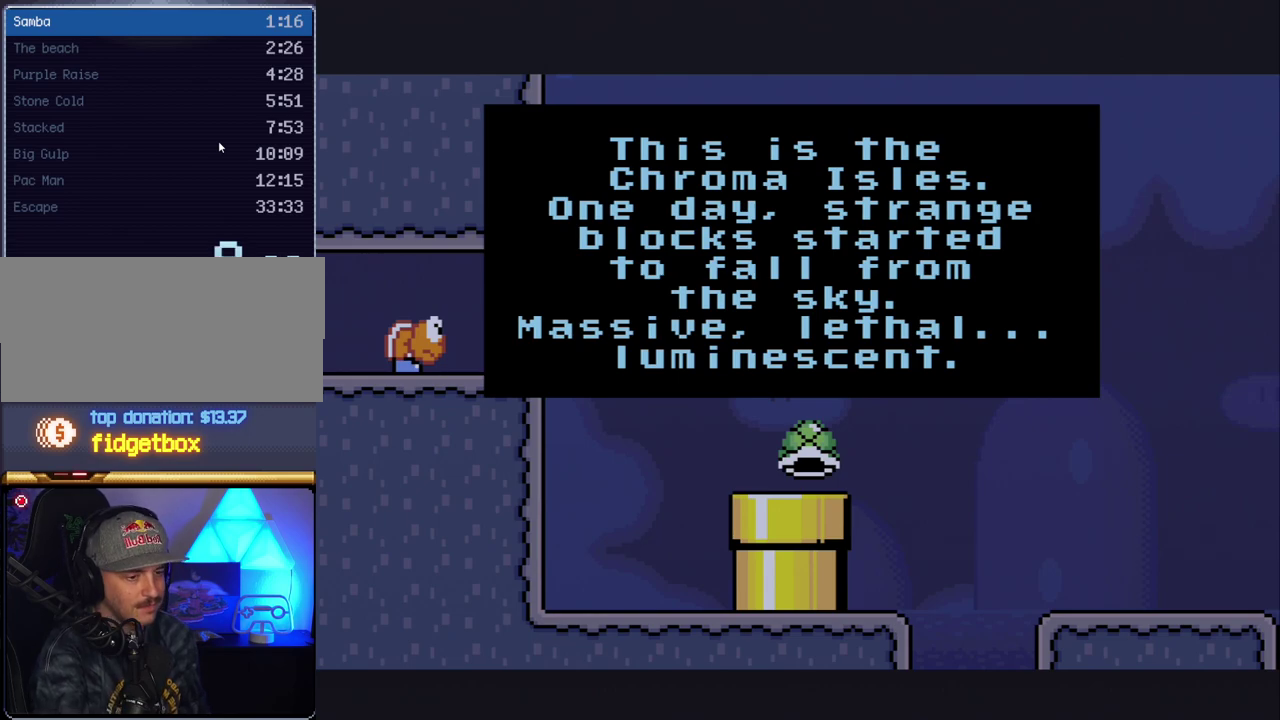
{"buttons": [], "events": [[50, "A", "down"], [50, "B", "up"], [117, "A", "up"], [133, "B", "down"], [233, "A", "down"], [233, "B", "up"], [300, "A", "up"], [383, "A", "down"], [383, "B", "down"], [450, "B", "up"], [483, "A", "up"]]}
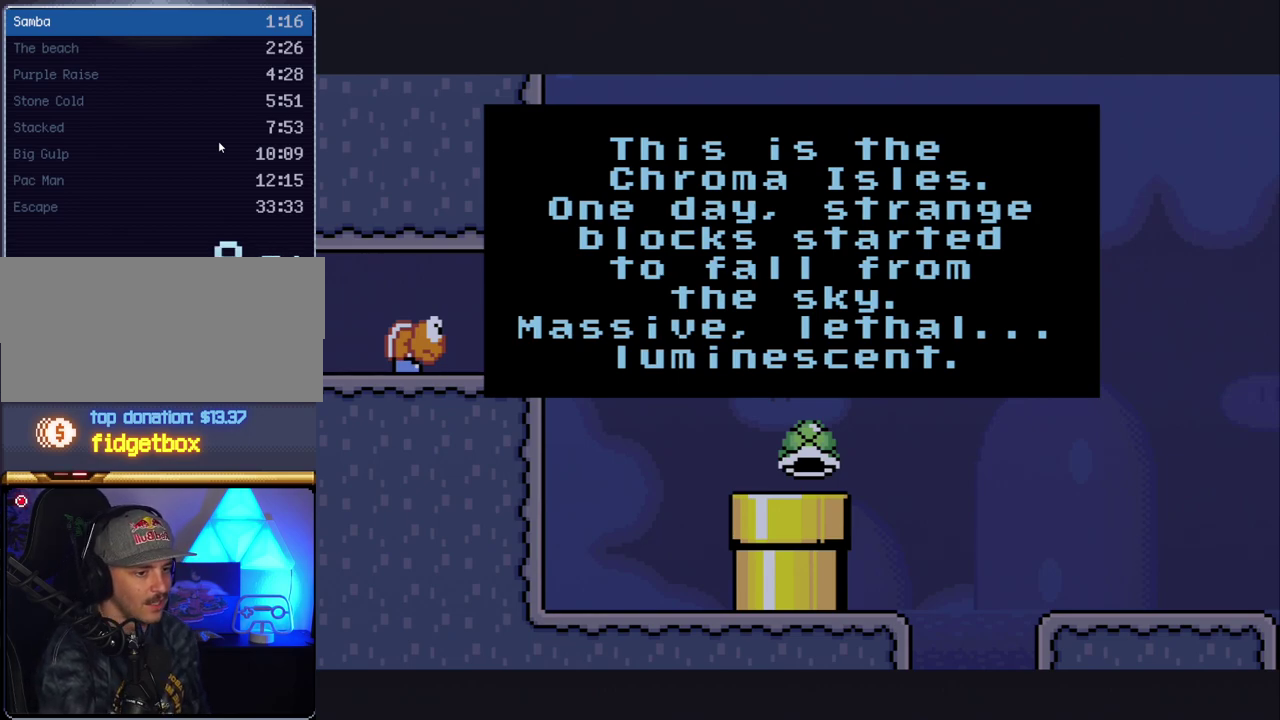
{"buttons": ["A"], "events": [[83, "A", "down"], [117, "B", "down"], [167, "A", "up"], [200, "B", "up"], [267, "A", "down"], [333, "B", "down"], [367, "A", "up"], [417, "A", "down"], [417, "B", "up"]]}
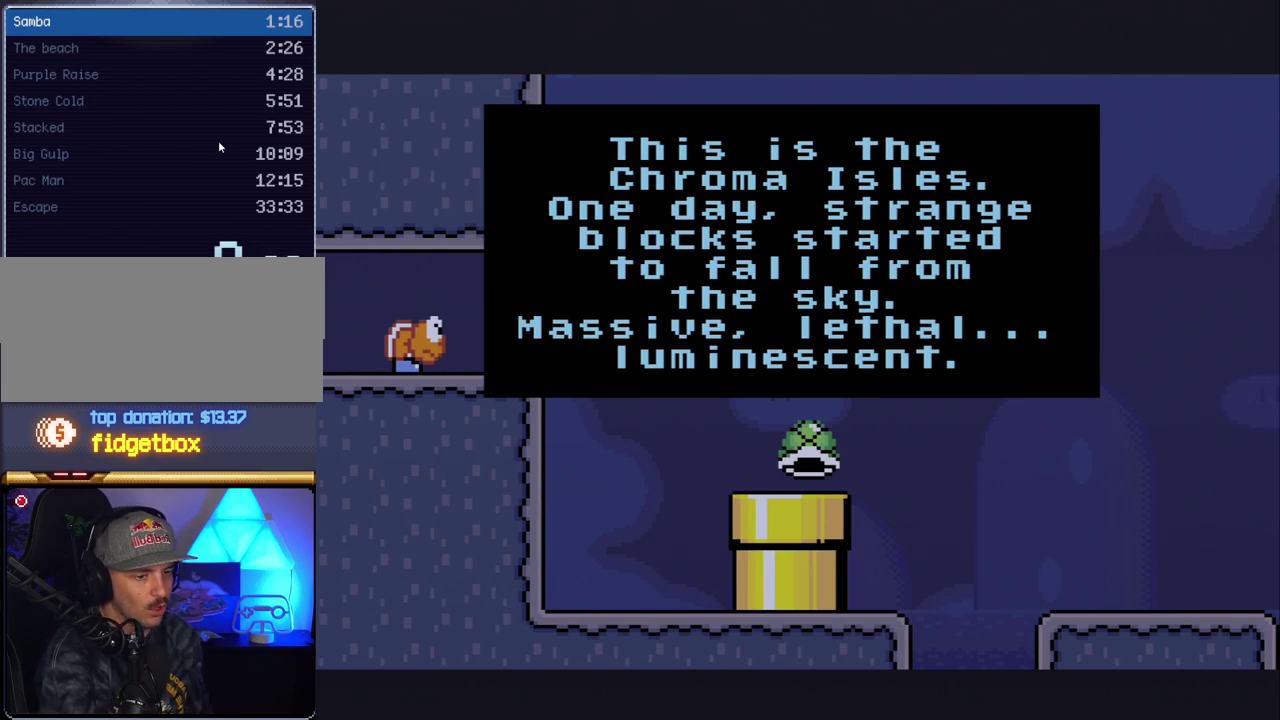
{"buttons": ["B"], "events": [[50, "A", "up"], [50, "B", "down"], [133, "A", "down"], [133, "B", "up"], [233, "A", "up"], [267, "B", "down"], [333, "A", "down"], [333, "B", "up"], [417, "A", "up"], [450, "B", "down"]]}
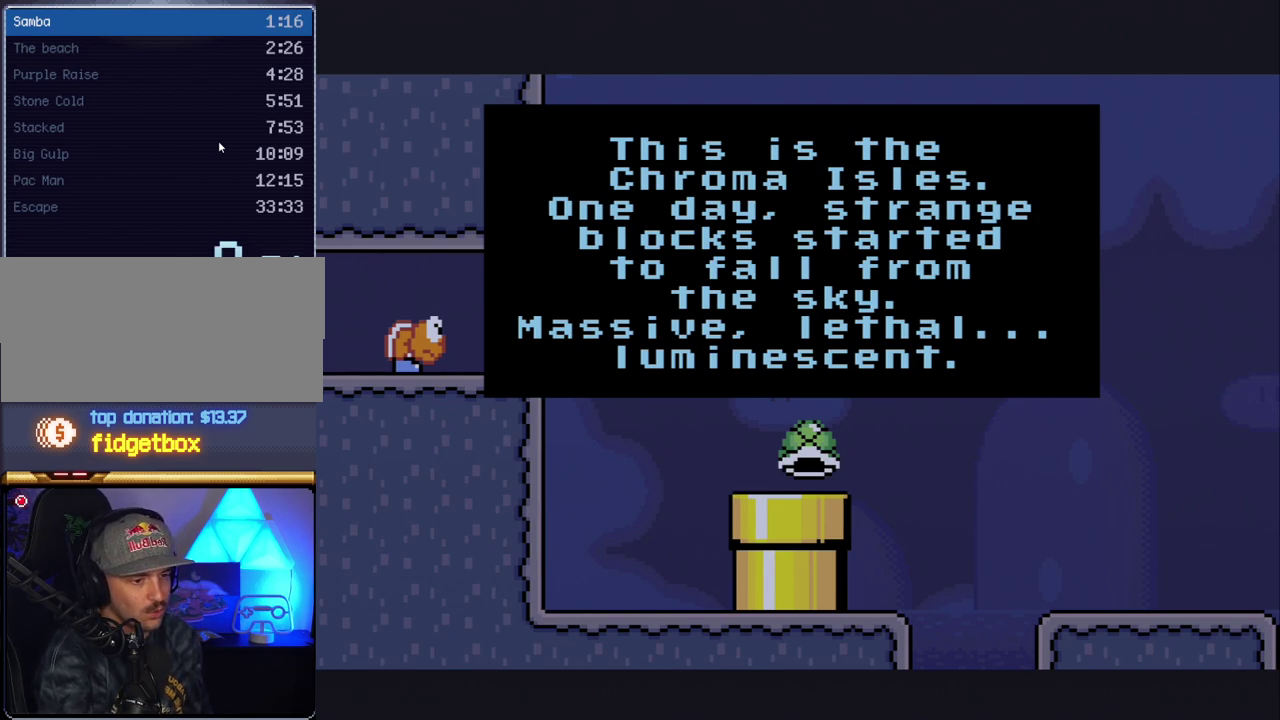
{"buttons": ["A"], "events": [[50, "A", "down"], [50, "B", "up"], [117, "A", "up"], [167, "B", "down"], [233, "A", "down"], [233, "B", "up"], [333, "A", "up"], [383, "B", "down"], [417, "A", "down"], [450, "B", "up"]]}
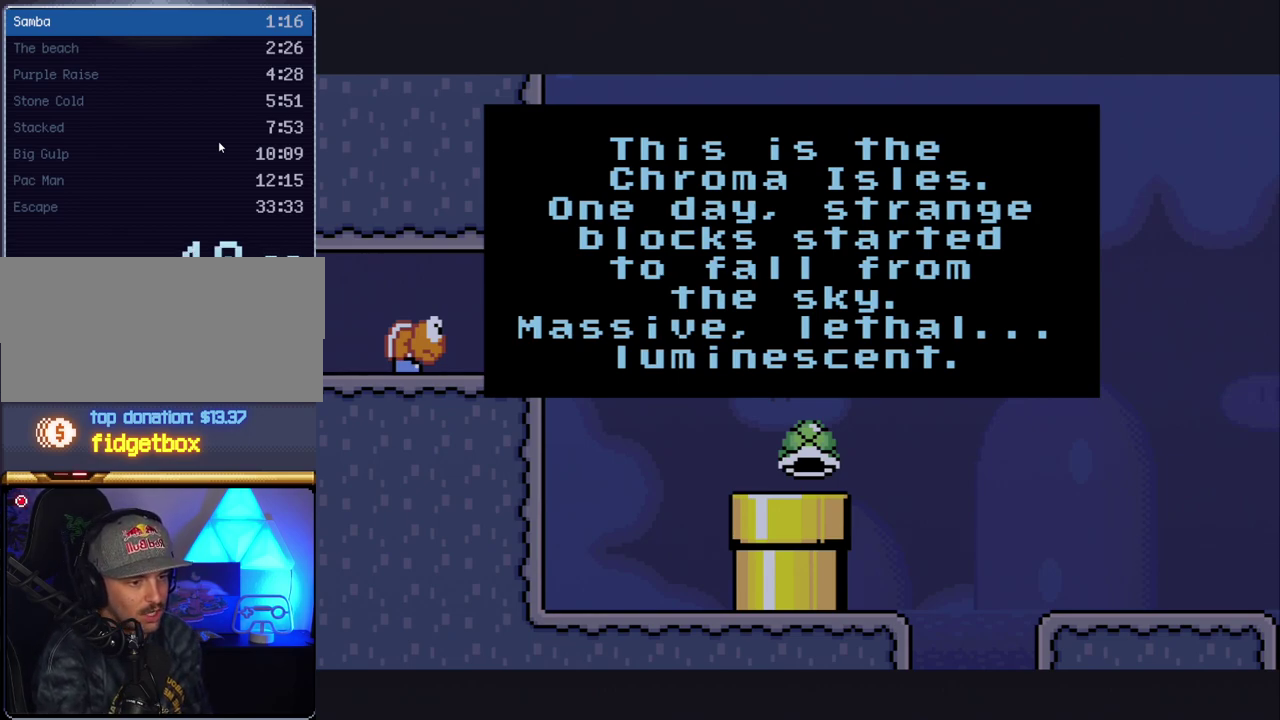
{"buttons": [], "events": [[50, "A", "up"], [117, "A", "down"], [200, "A", "up"], [200, "B", "down"], [300, "B", "up"], [333, "A", "down"], [383, "A", "up"], [383, "B", "down"], [450, "B", "up"]]}
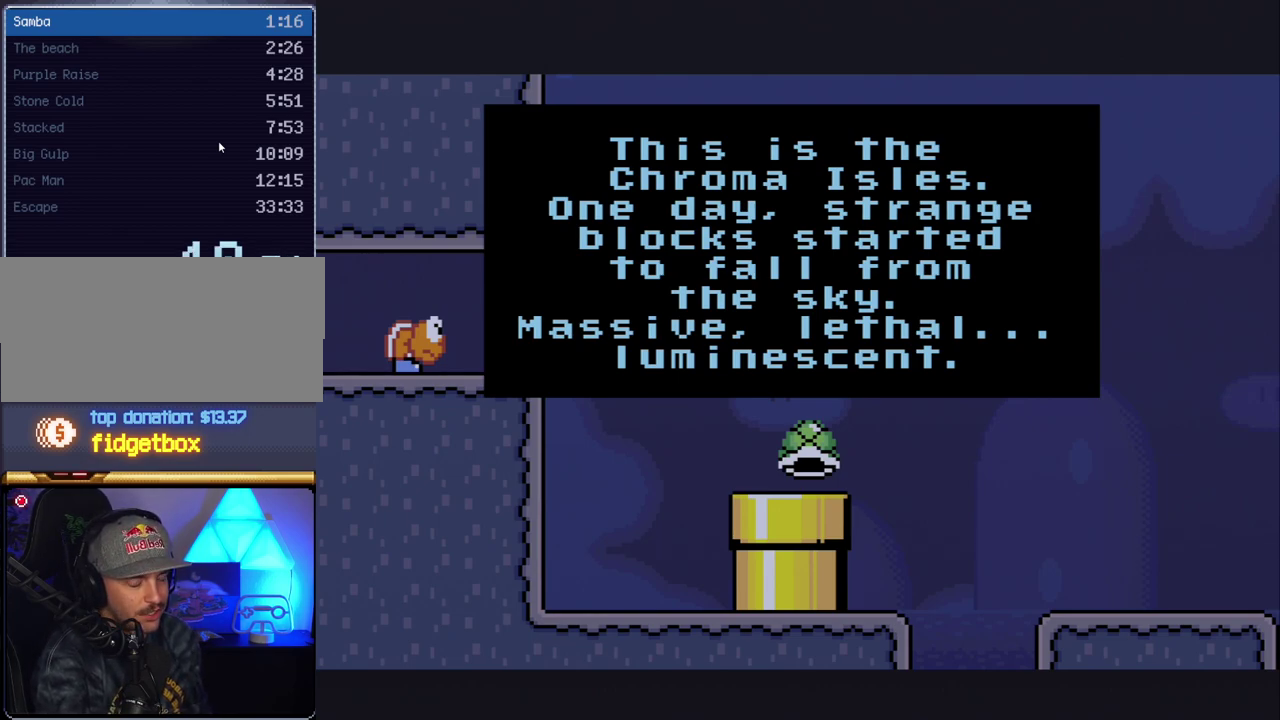
{"buttons": ["B"], "events": [[17, "A", "down"], [83, "A", "up"], [83, "B", "down"], [167, "A", "down"], [167, "B", "up"], [267, "A", "up"], [267, "B", "down"], [383, "A", "down"], [383, "B", "up"], [450, "A", "up"], [450, "B", "down"]]}
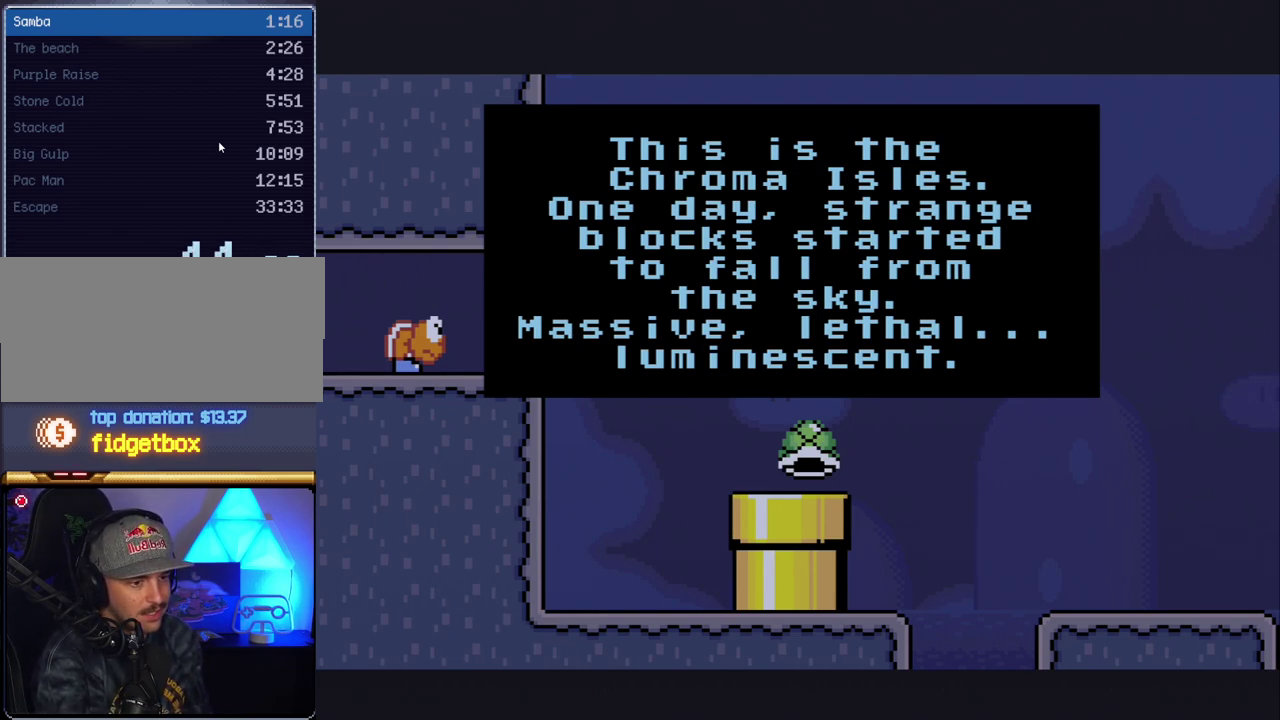
{"buttons": ["A", "B"], "events": [[83, "A", "down"], [83, "B", "up"], [167, "A", "up"], [233, "B", "down"], [267, "A", "down"], [333, "B", "up"], [367, "A", "up"], [417, "B", "down"], [483, "A", "down"]]}
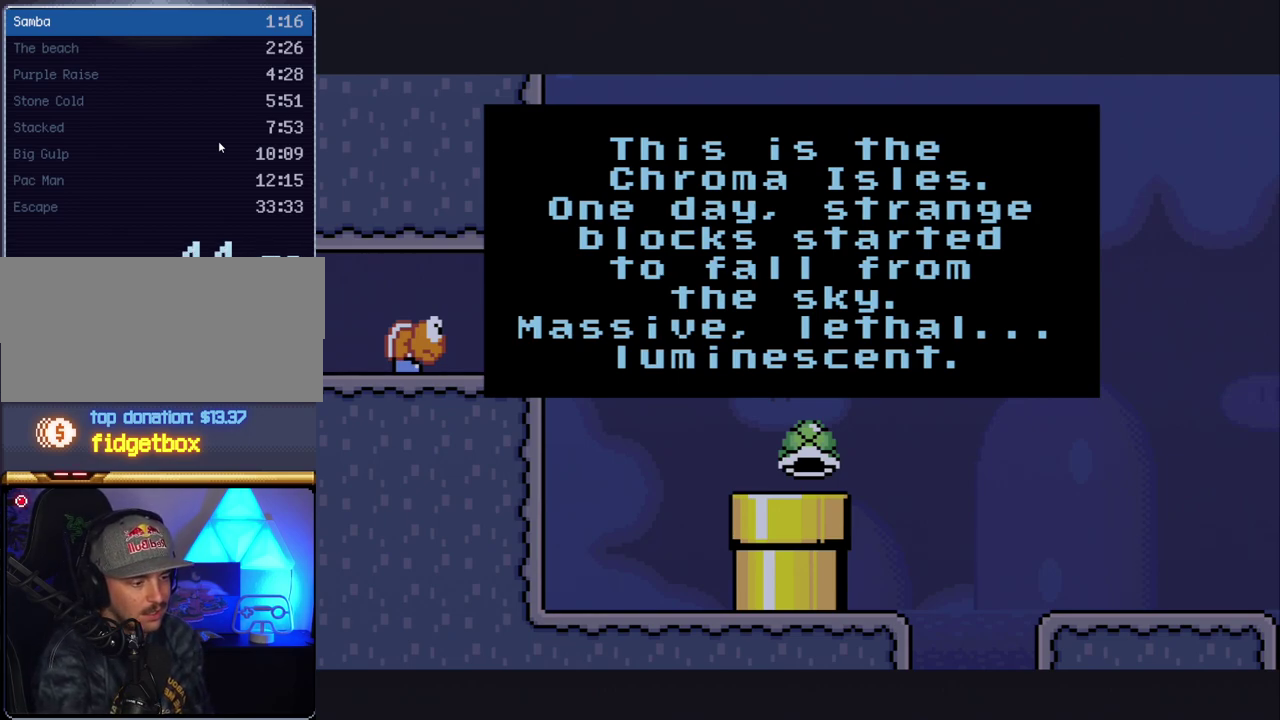
{"buttons": [], "events": [[17, "B", "up"], [83, "A", "up"], [167, "A", "down"], [267, "A", "up"], [367, "A", "down"], [450, "A", "up"]]}
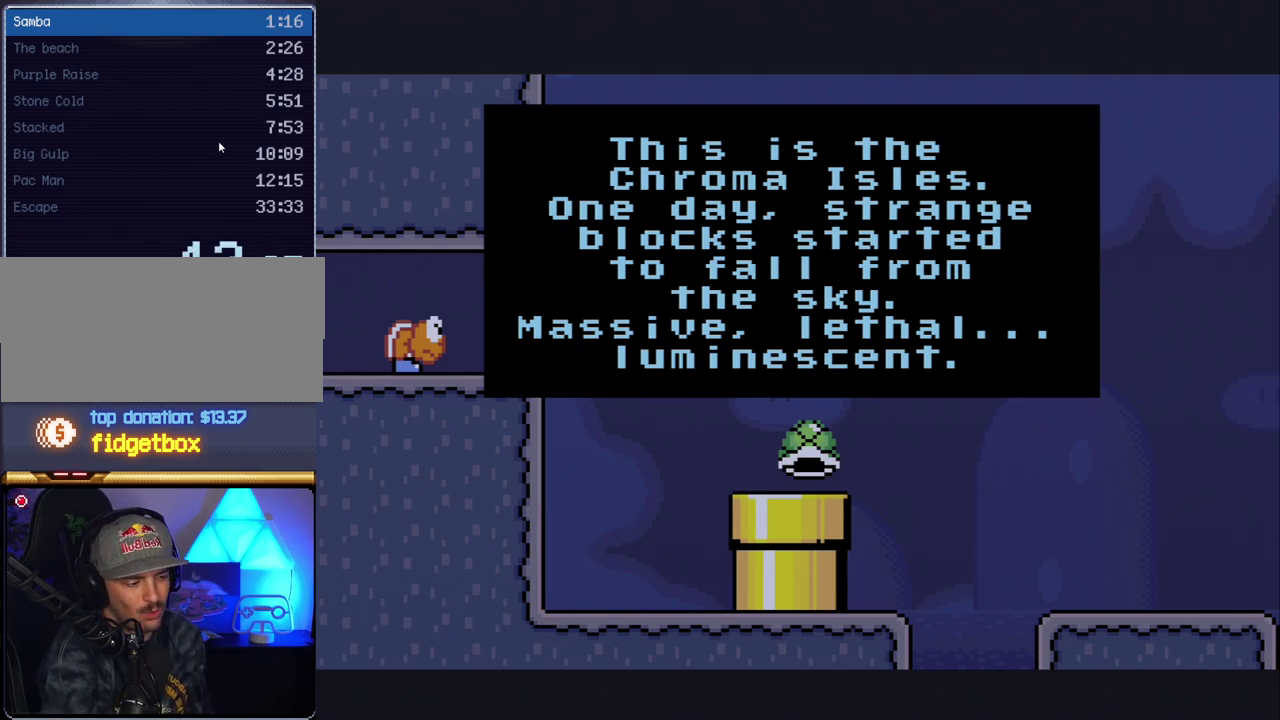
{"buttons": ["A"], "events": [[50, "A", "down"], [133, "A", "up"], [167, "B", "down"], [233, "A", "down"], [233, "B", "up"], [333, "A", "up"], [333, "B", "down"], [417, "A", "down"], [417, "B", "up"]]}
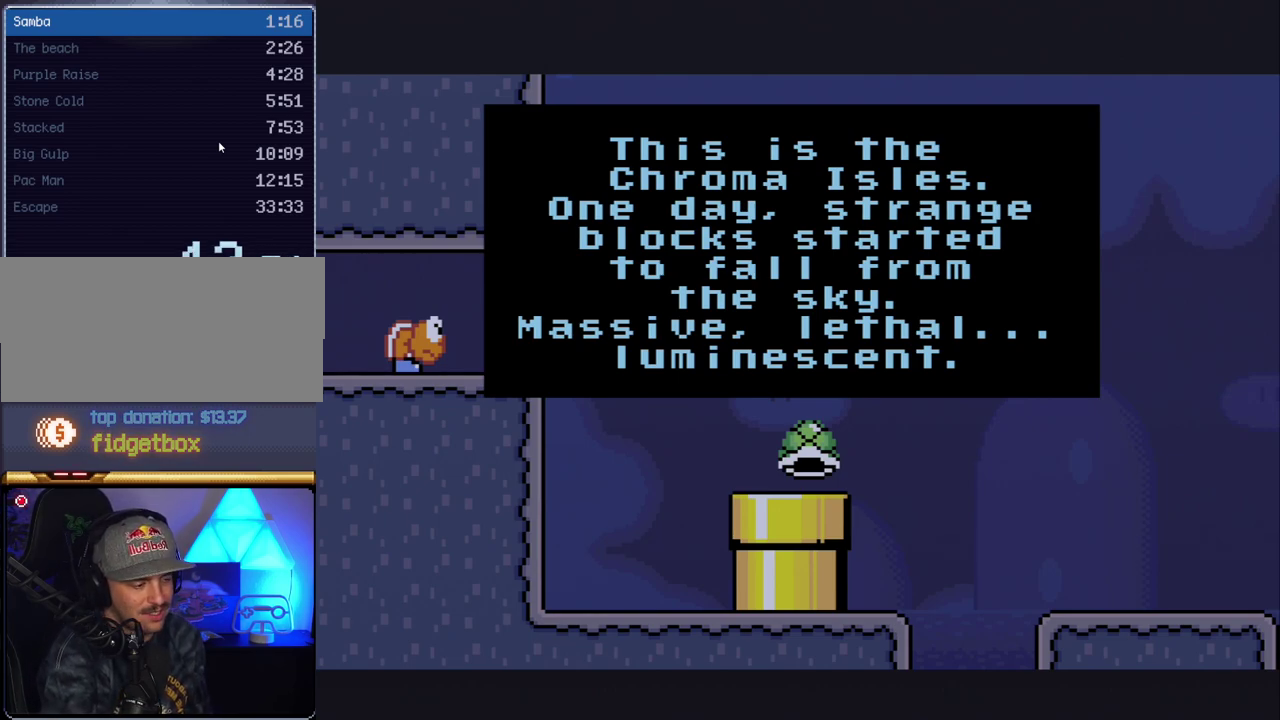
{"buttons": ["A"], "events": [[17, "A", "up"], [17, "B", "down"], [117, "A", "down"], [117, "B", "up"], [200, "A", "up"], [233, "B", "down"], [300, "A", "down"], [300, "B", "up"], [383, "A", "up"], [483, "A", "down"]]}
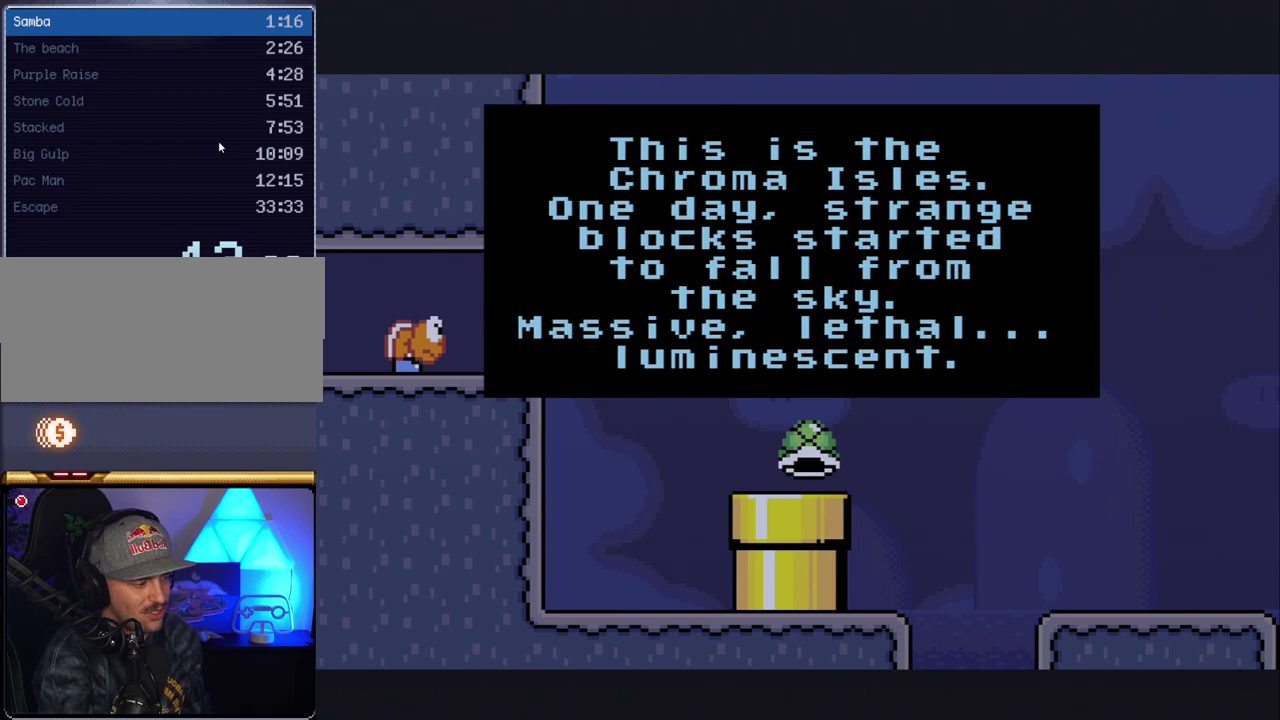
{"buttons": ["A"], "events": [[50, "A", "up"], [133, "A", "down"], [233, "A", "up"], [300, "A", "down"], [417, "A", "up"], [483, "A", "down"]]}
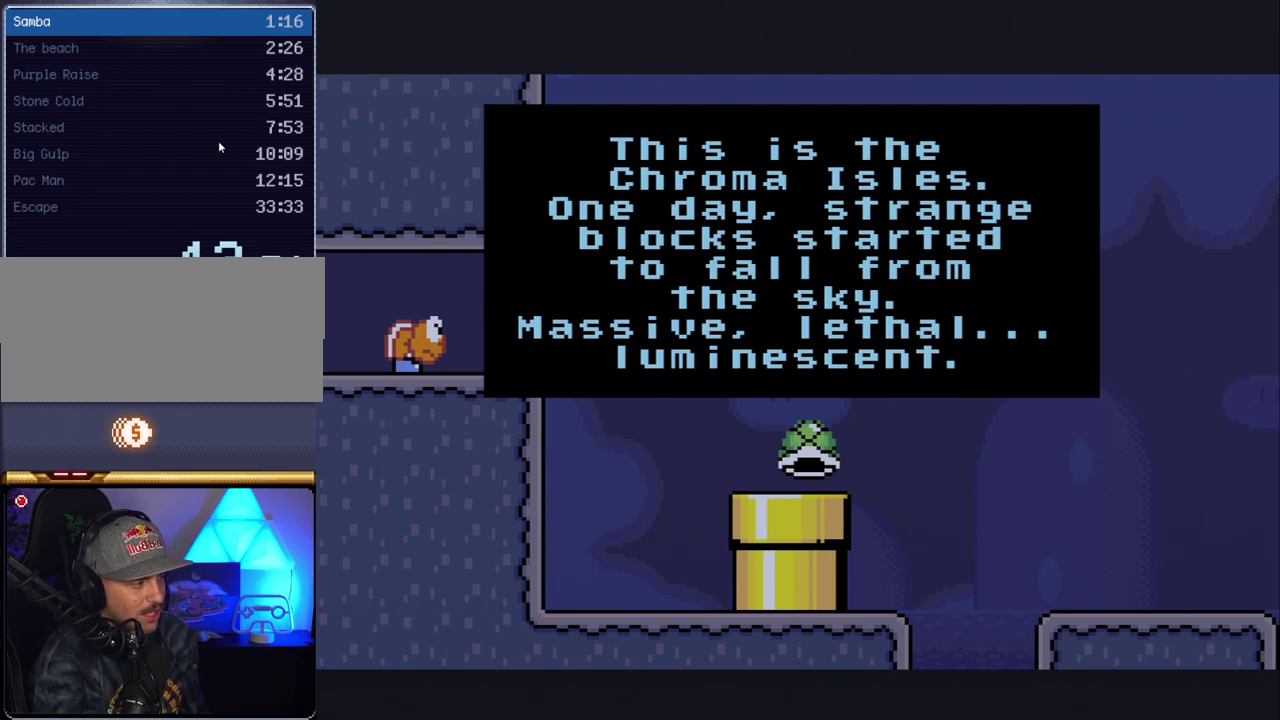
{"buttons": [], "events": [[117, "A", "up"], [167, "A", "down"], [267, "A", "up"], [383, "A", "down"], [483, "A", "up"]]}
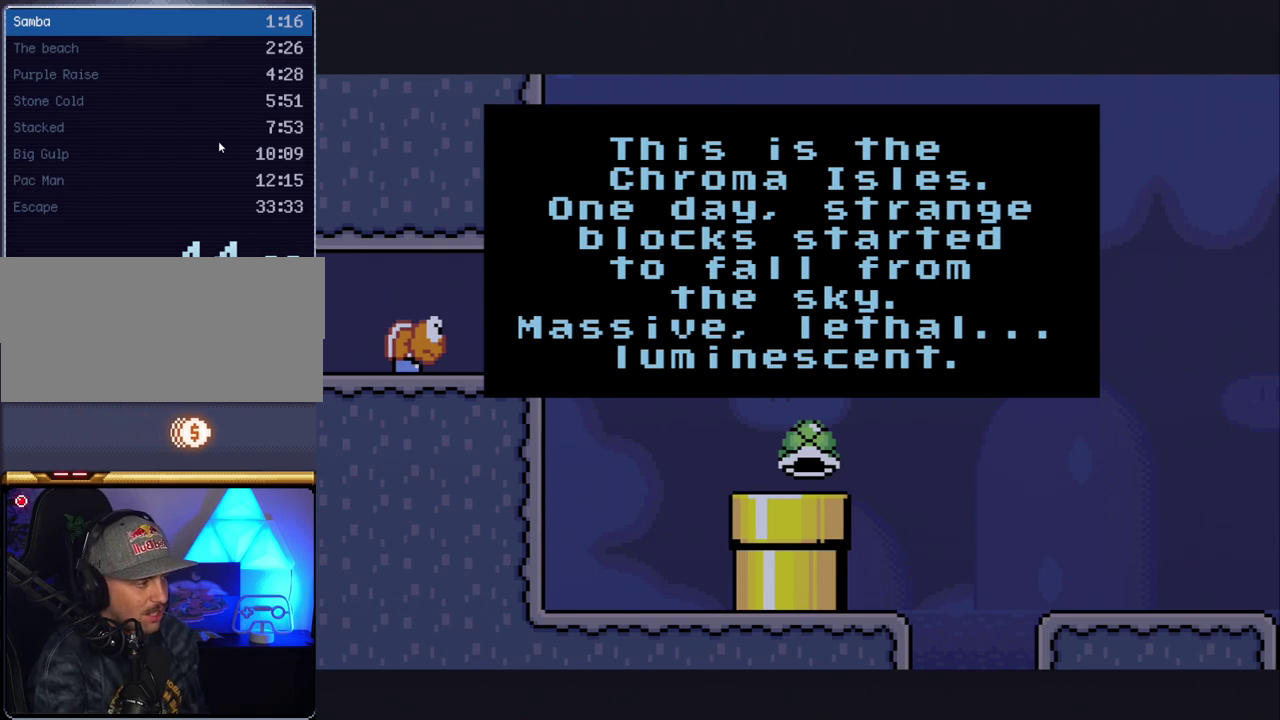
{"buttons": ["A"], "events": [[117, "A", "down"], [167, "A", "up"], [267, "A", "down"], [383, "A", "up"], [450, "A", "down"]]}
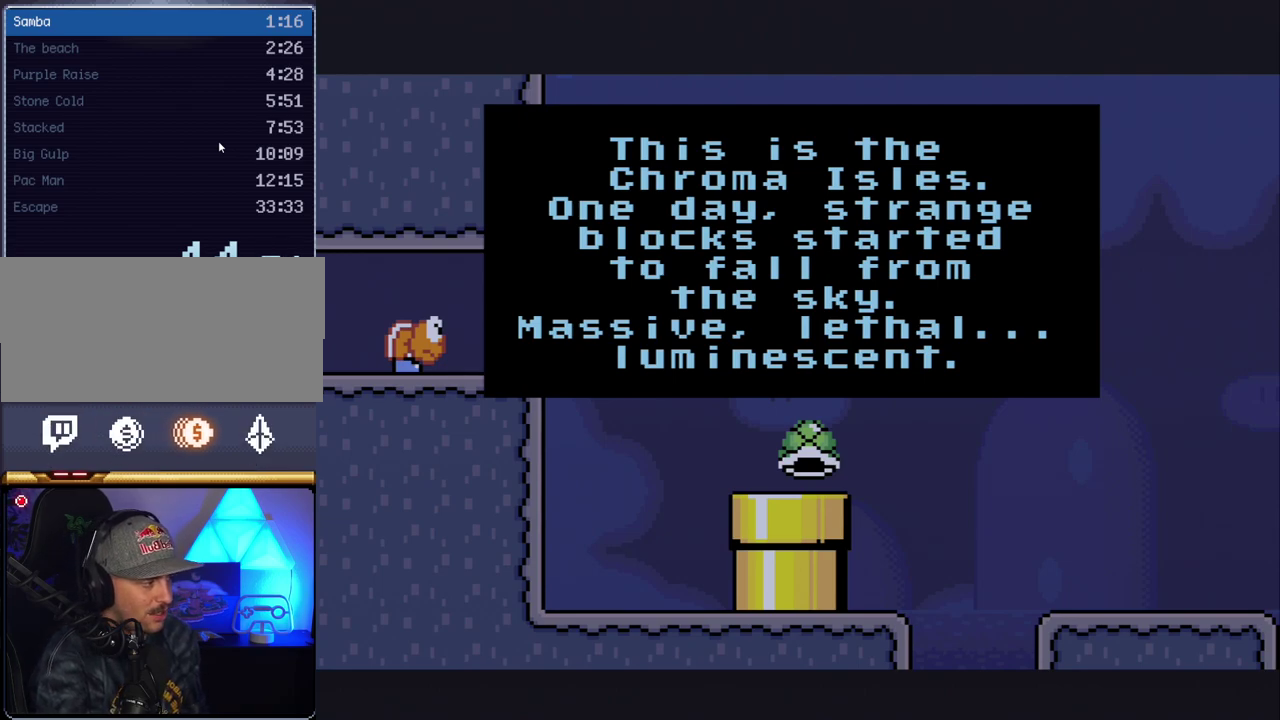
{"buttons": [], "events": [[83, "A", "up"], [167, "A", "down"], [267, "A", "up"], [367, "A", "down"], [450, "A", "up"]]}
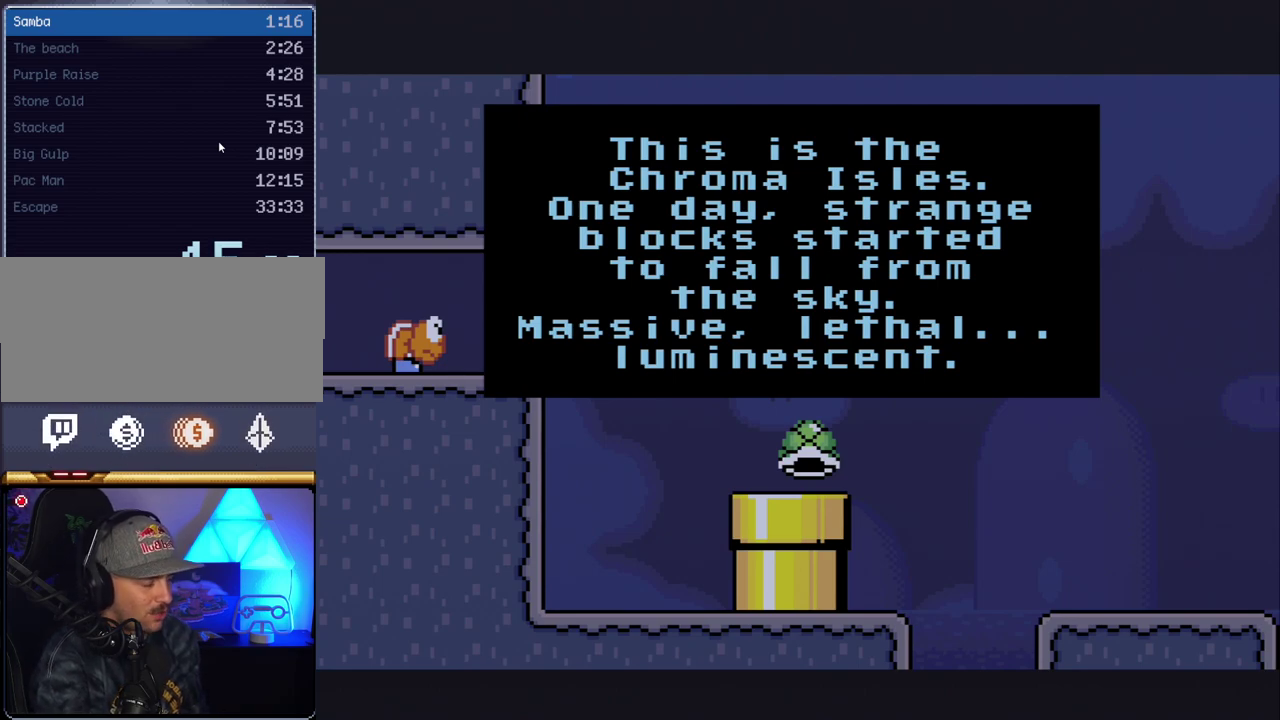
{"buttons": ["A"], "events": [[50, "A", "down"], [133, "A", "up"], [200, "A", "down"], [300, "A", "up"], [417, "A", "down"]]}